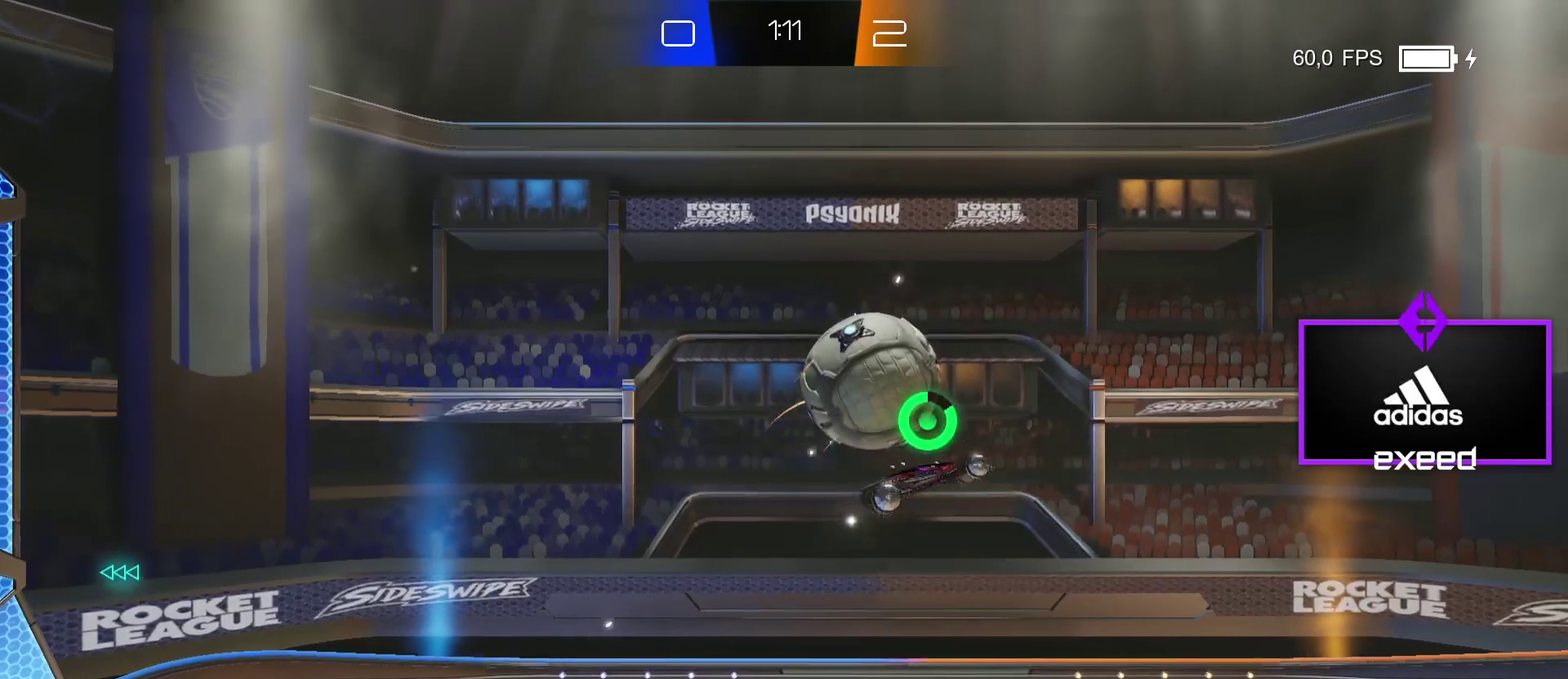
Gameplay with a controller (PlayStation layout); each line is a JSON object with the inputs held at the frame after it. "events" lists button and stick changes between this image and that frame as [ms after this image, input, new state], when the widget could be followed in between. Not read: L1 L2 L3 R1 R3 right_stick.
{"buttons": [], "left_stick": "center", "events": [[33, "CROSS", "down"], [166, "CROSS", "up"]]}
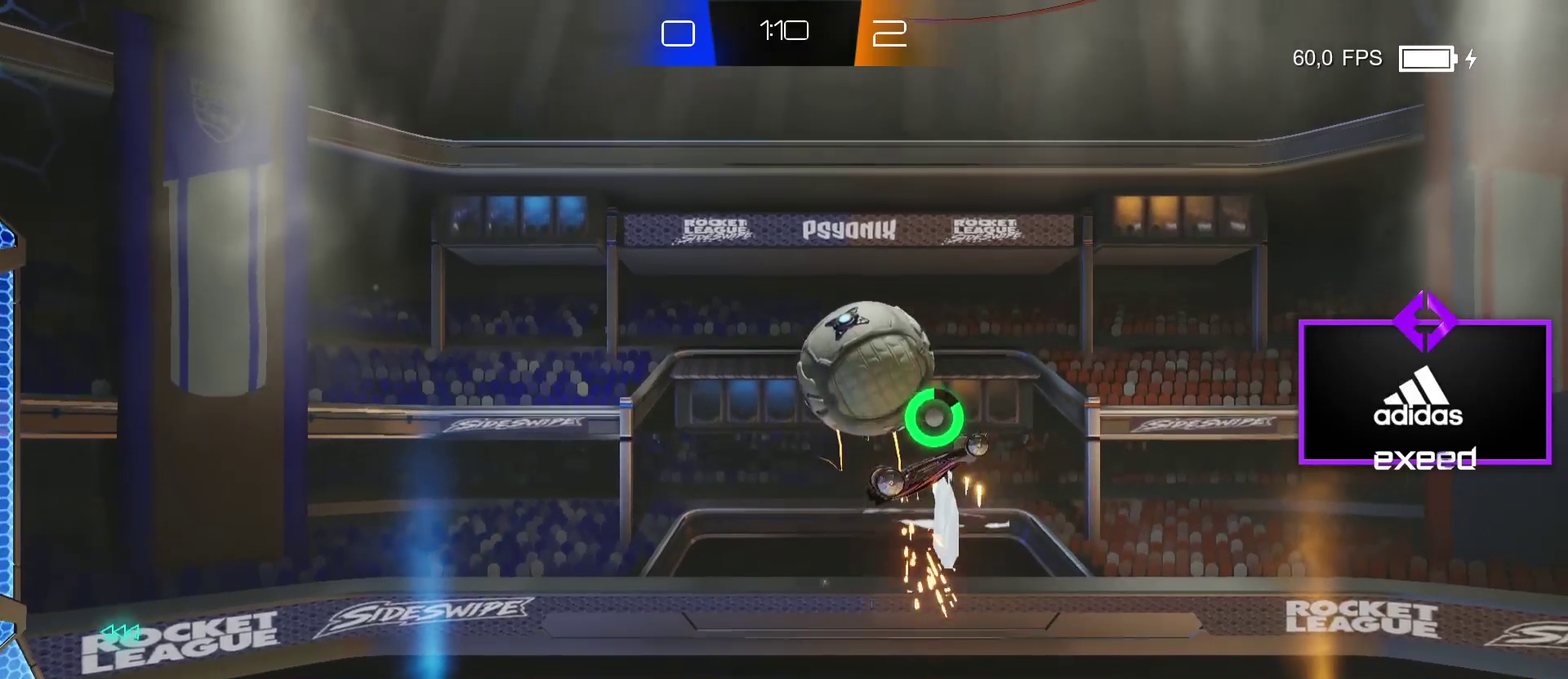
{"buttons": ["SQUARE"], "left_stick": "up", "events": [[67, "left_stick", "up-left"], [167, "SQUARE", "down"], [434, "left_stick", "up"]]}
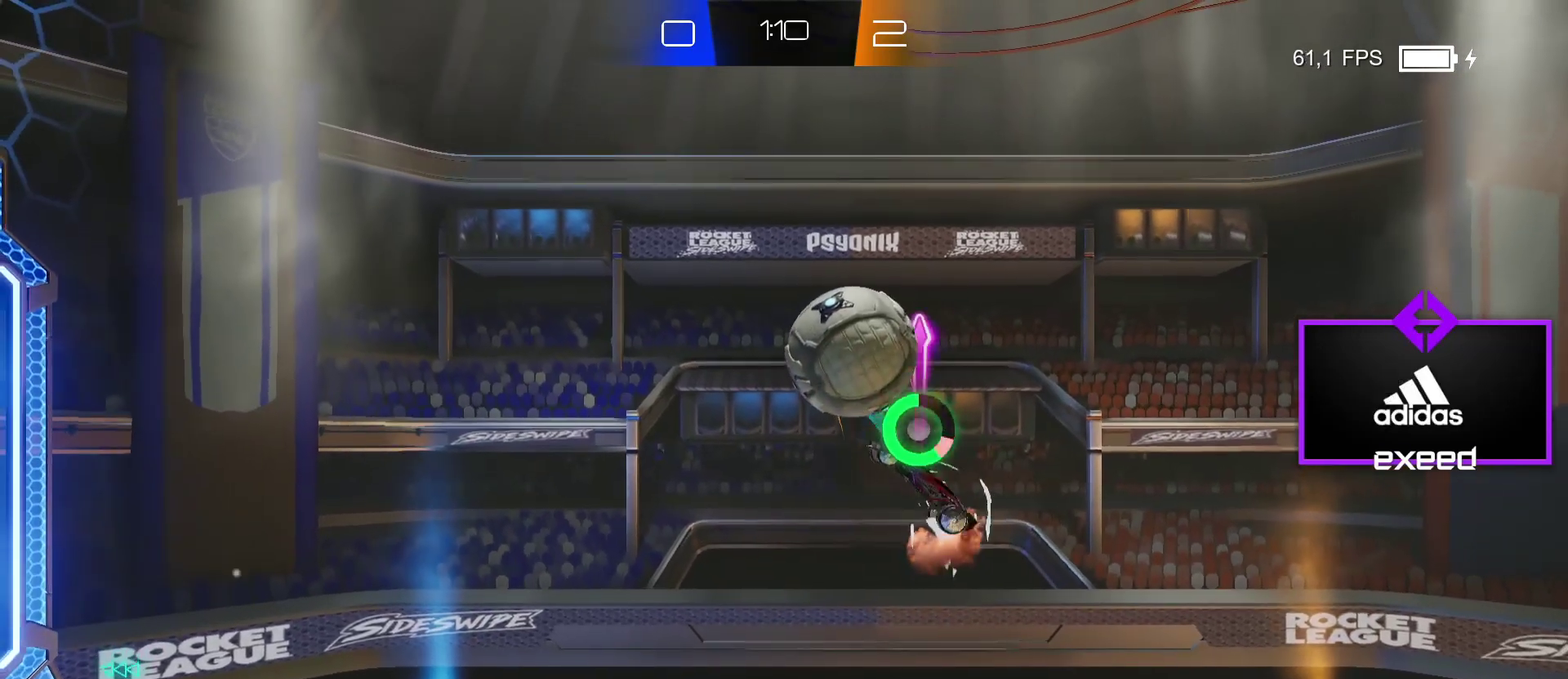
{"buttons": [], "left_stick": "up-right", "events": [[66, "SQUARE", "up"], [100, "left_stick", "up-right"]]}
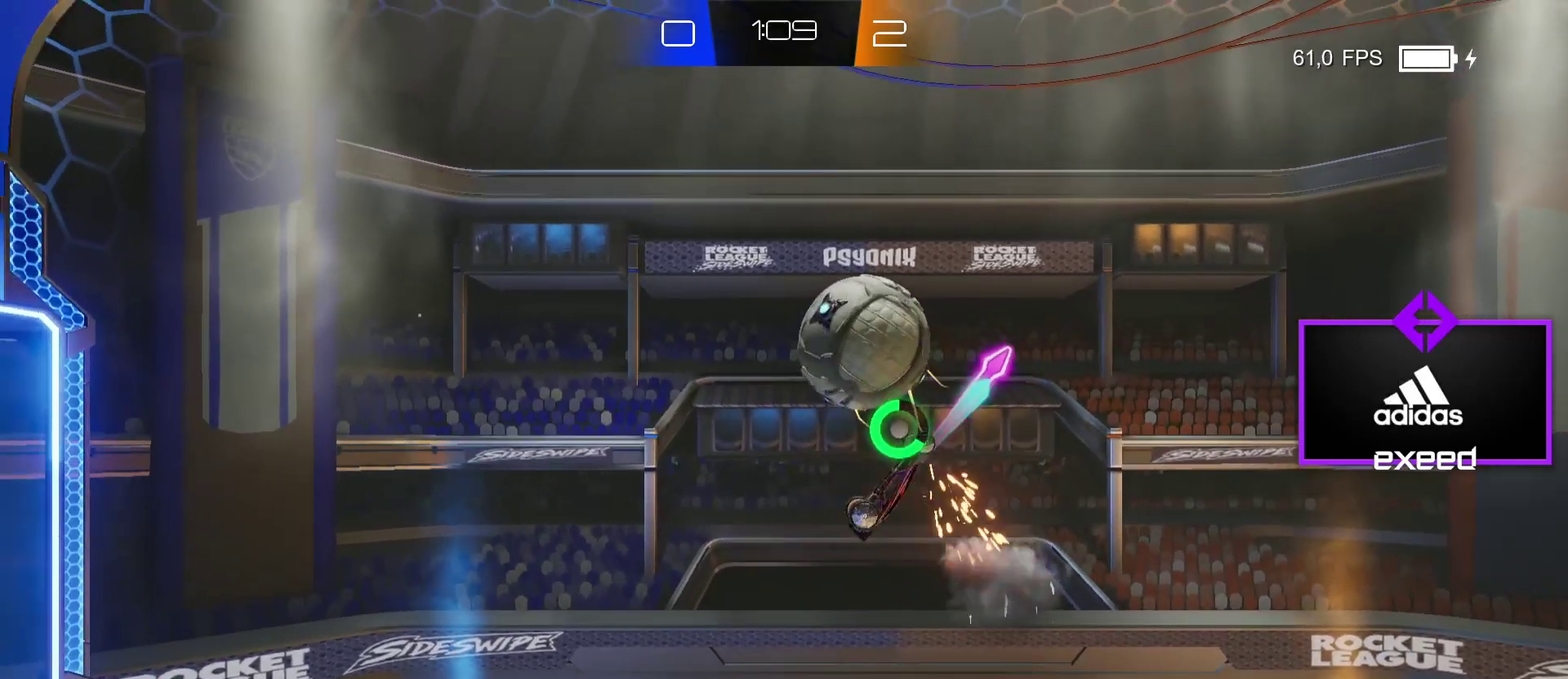
{"buttons": [], "left_stick": "up", "events": [[67, "left_stick", "up"], [100, "SQUARE", "down"], [334, "SQUARE", "up"]]}
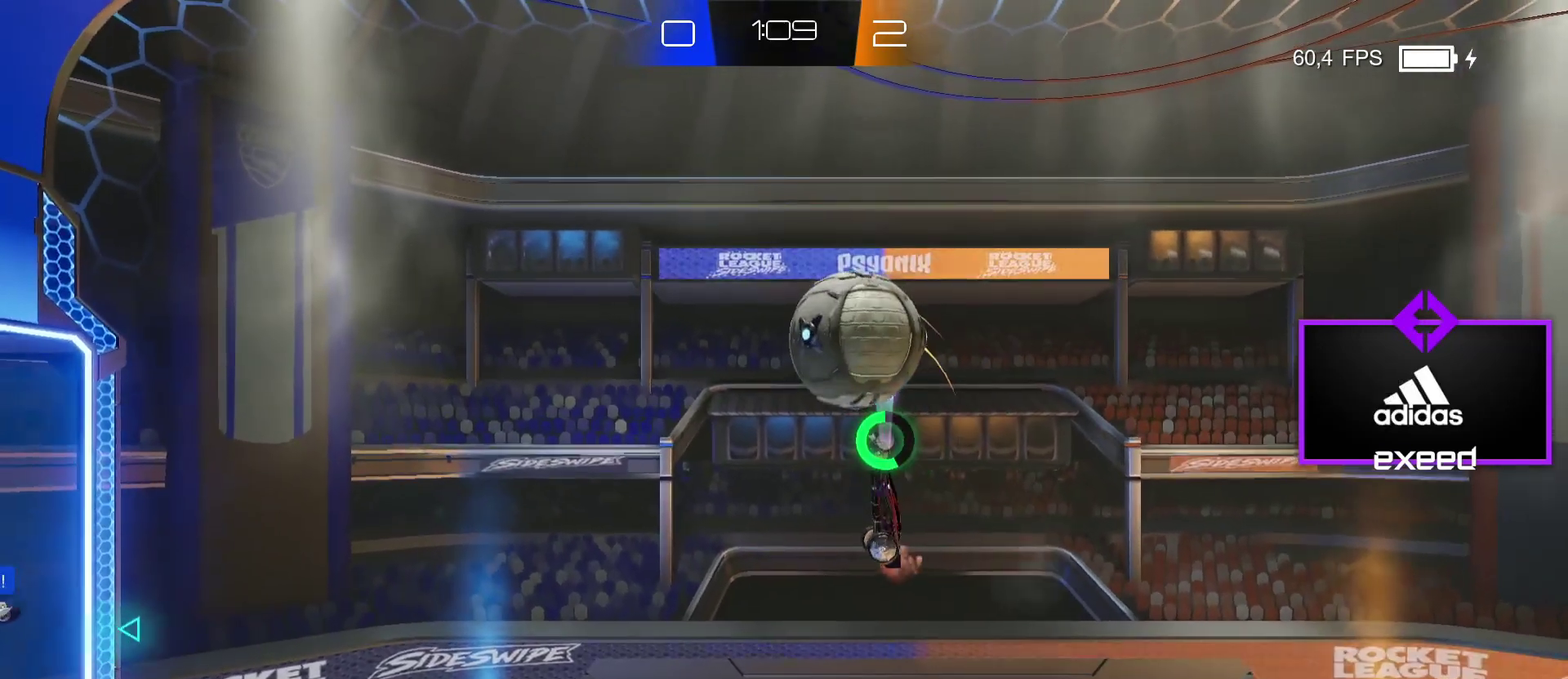
{"buttons": [], "left_stick": "up-right", "events": [[166, "left_stick", "up-right"]]}
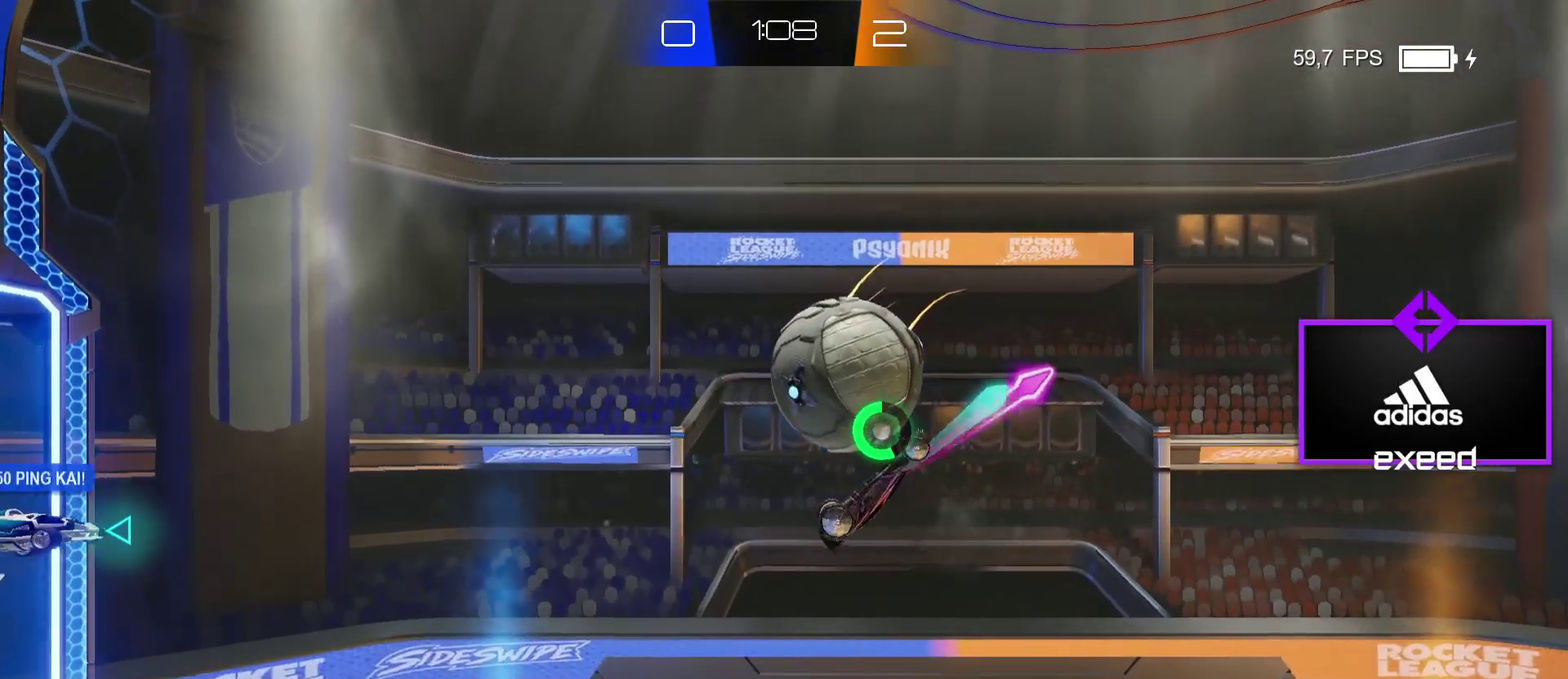
{"buttons": [], "left_stick": "down-right", "events": [[401, "left_stick", "down-right"]]}
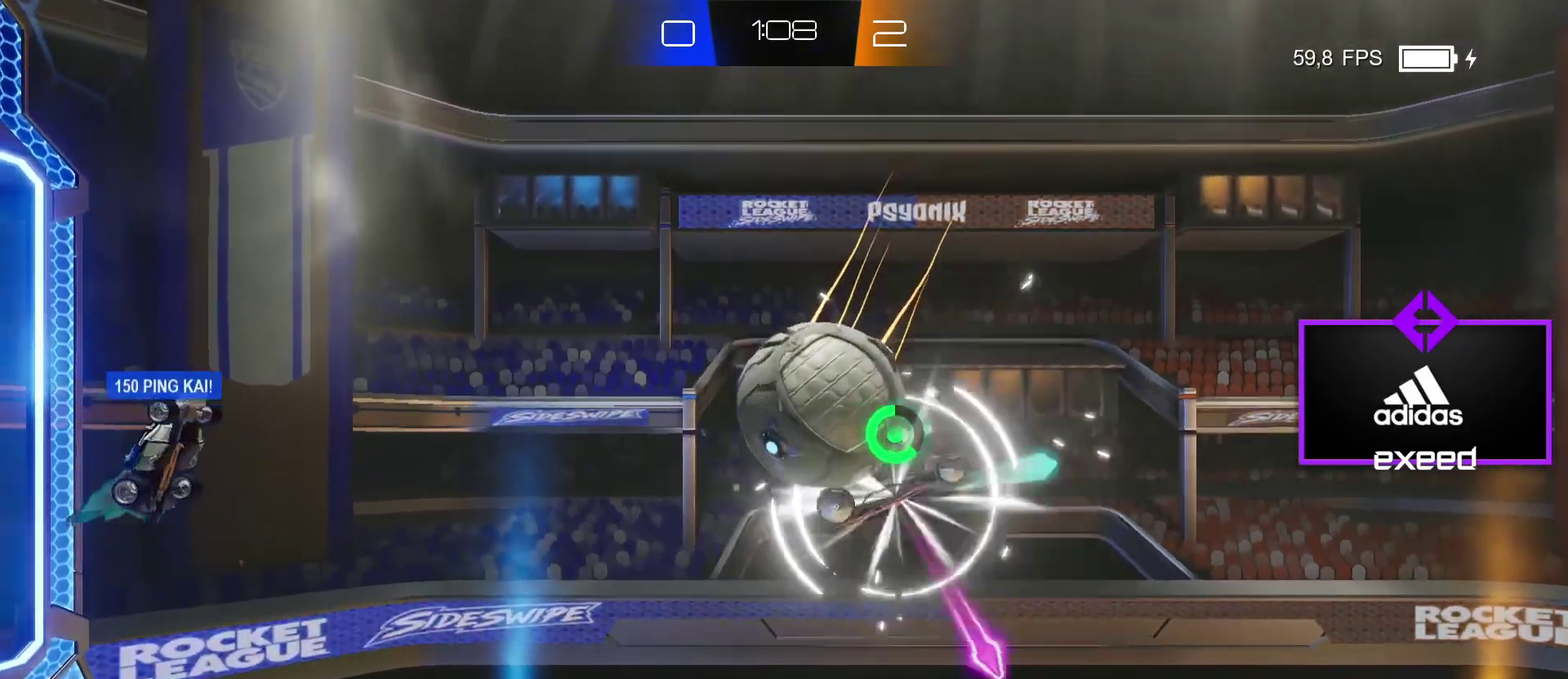
{"buttons": [], "left_stick": "center", "events": [[33, "CROSS", "down"], [167, "CROSS", "up"], [200, "left_stick", "center"]]}
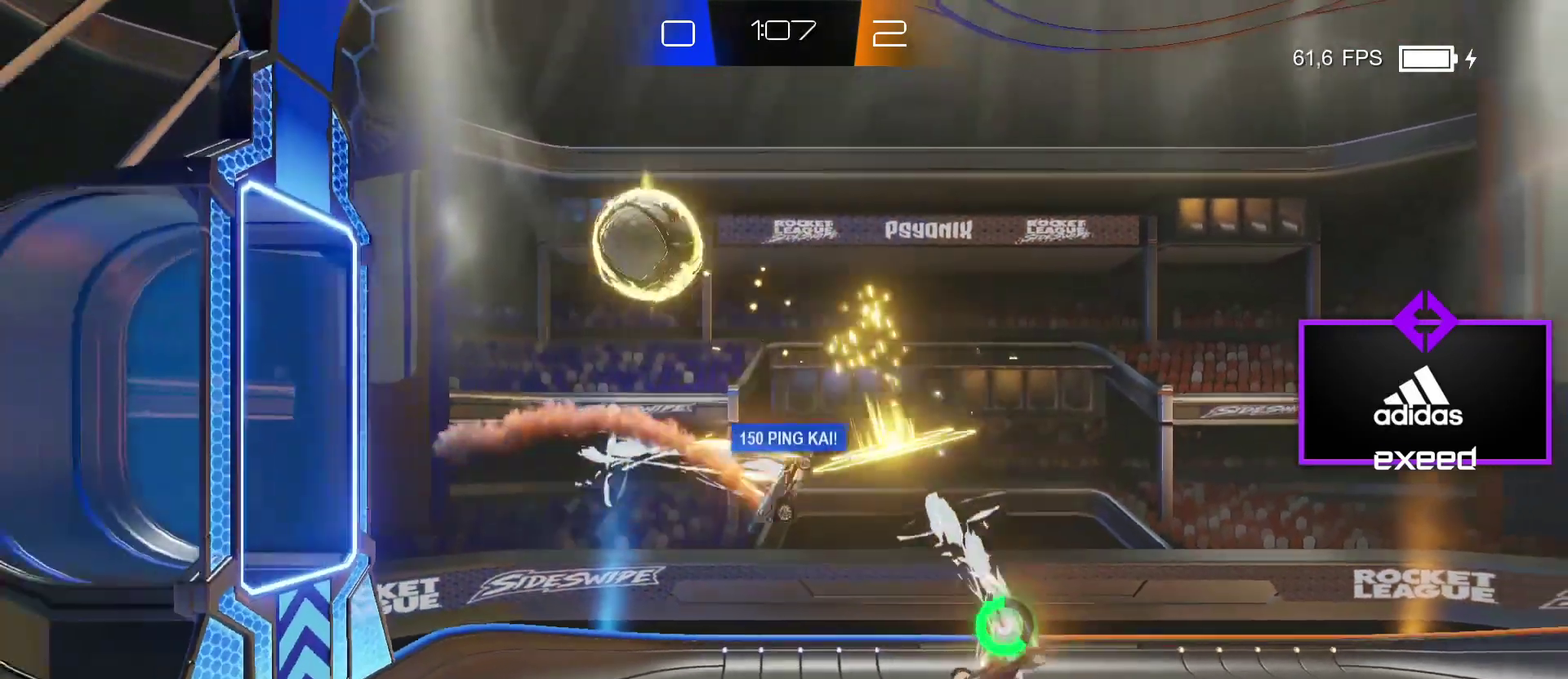
{"buttons": ["CROSS", "SQUARE"], "left_stick": "up", "events": [[300, "left_stick", "up"], [334, "CROSS", "down"], [334, "SQUARE", "down"]]}
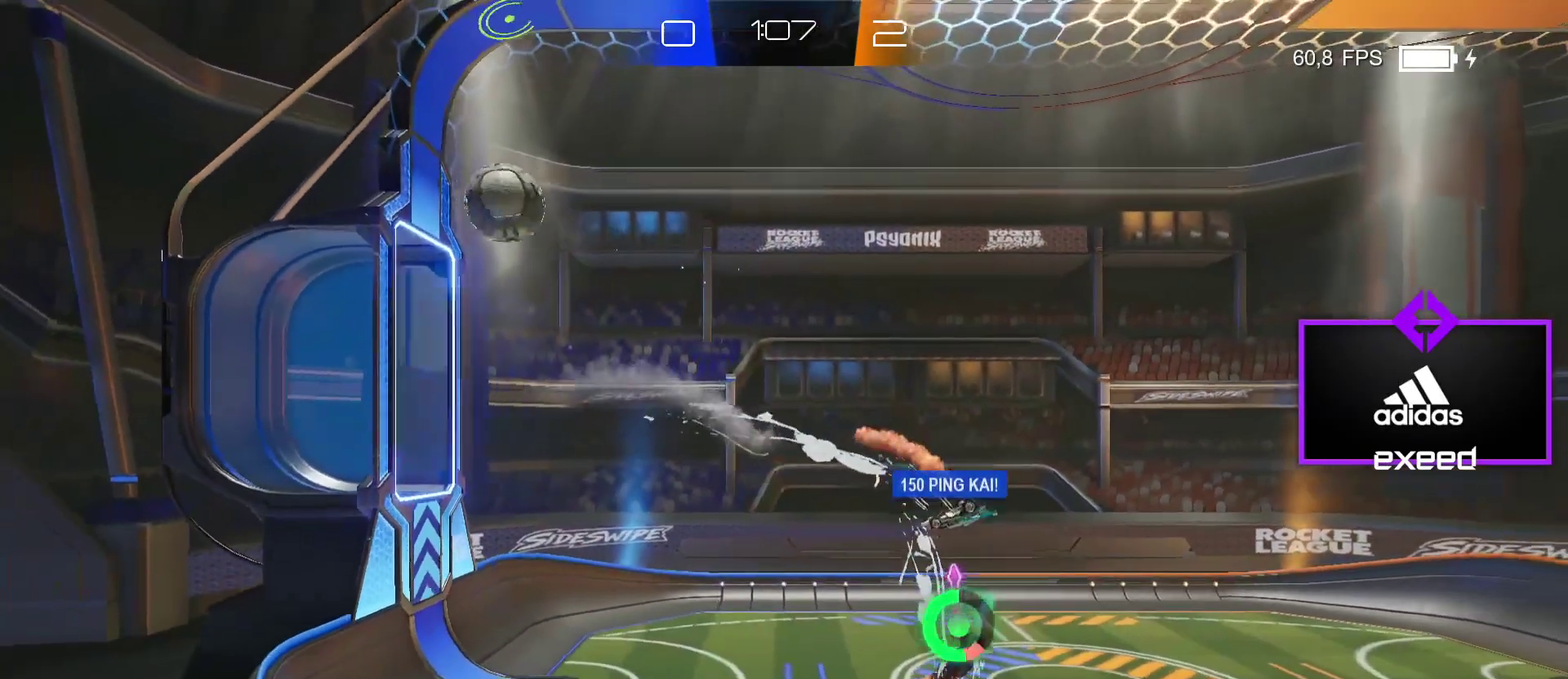
{"buttons": ["SQUARE"], "left_stick": "down-left", "events": [[33, "left_stick", "up-left"], [66, "CROSS", "up"], [433, "left_stick", "down-left"]]}
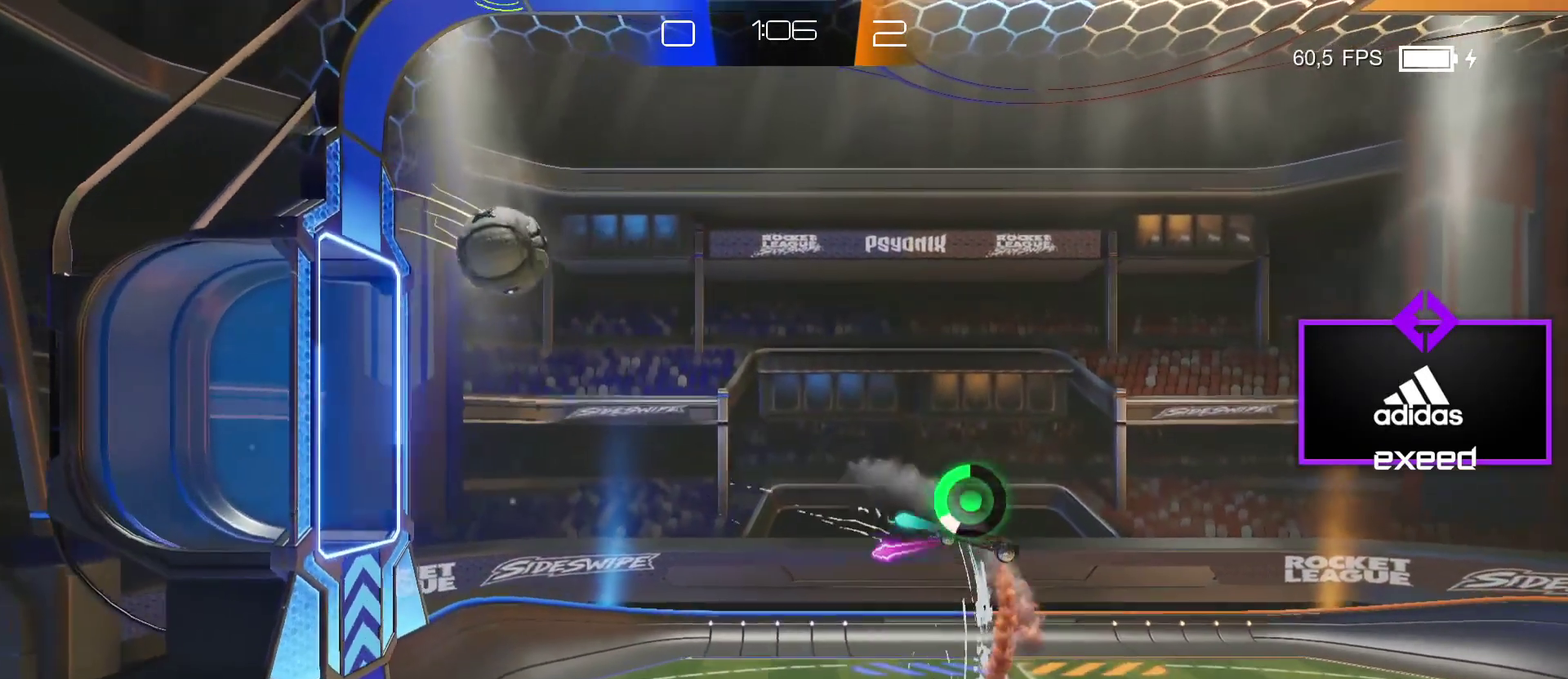
{"buttons": ["SQUARE"], "left_stick": "down", "events": [[167, "left_stick", "left"], [334, "CROSS", "down"], [334, "left_stick", "down-left"], [501, "CROSS", "up"], [501, "left_stick", "down"]]}
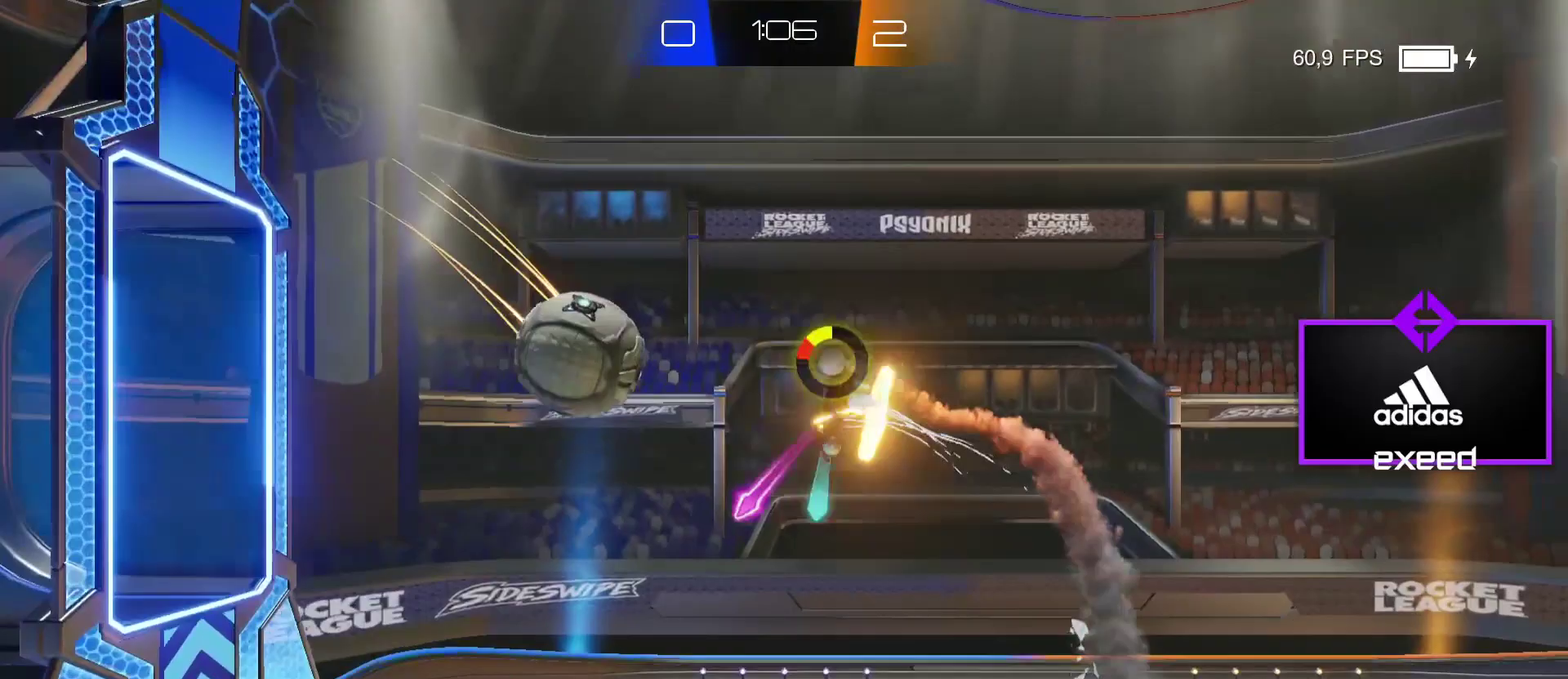
{"buttons": ["SQUARE"], "left_stick": "down", "events": []}
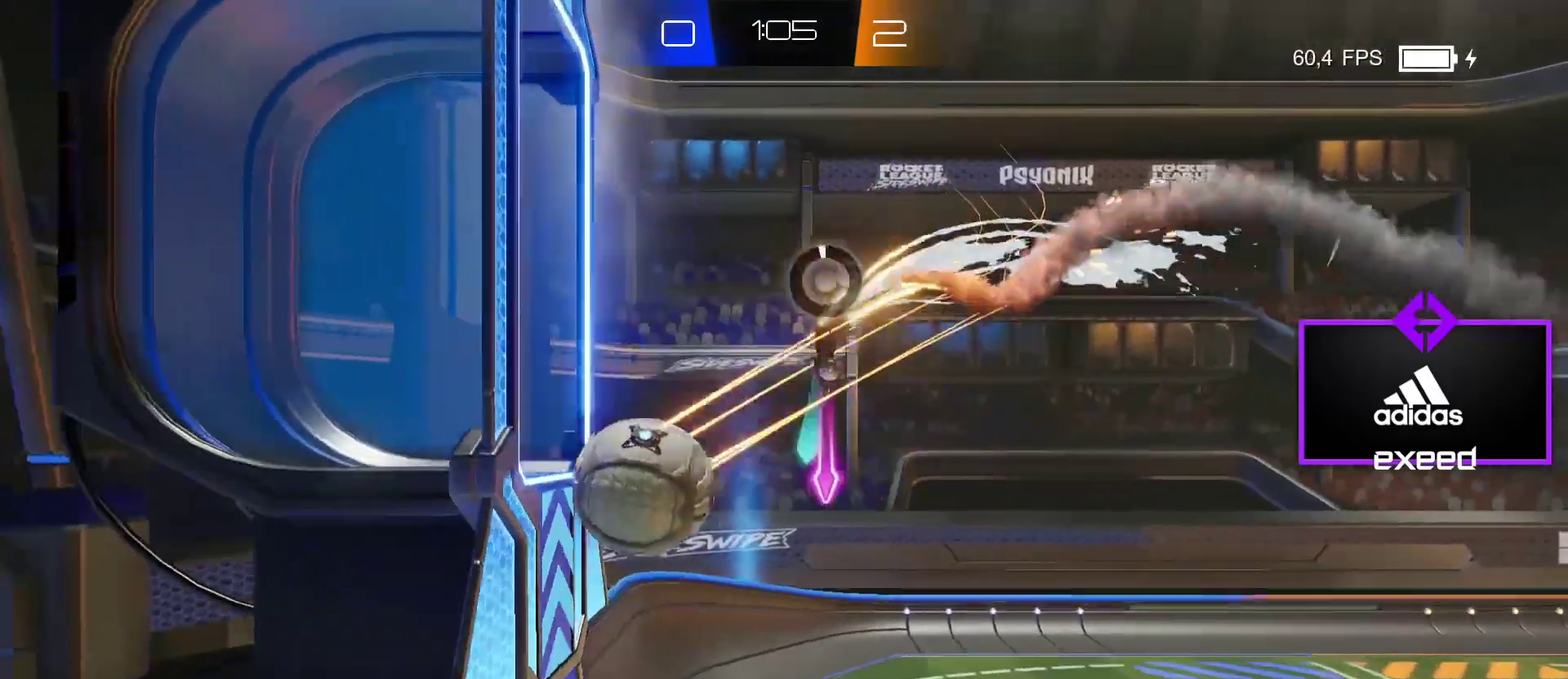
{"buttons": ["CROSS", "SQUARE"], "left_stick": "right", "events": [[34, "left_stick", "down-right"], [300, "SQUARE", "up"], [467, "SQUARE", "down"], [501, "CROSS", "down"], [501, "left_stick", "right"]]}
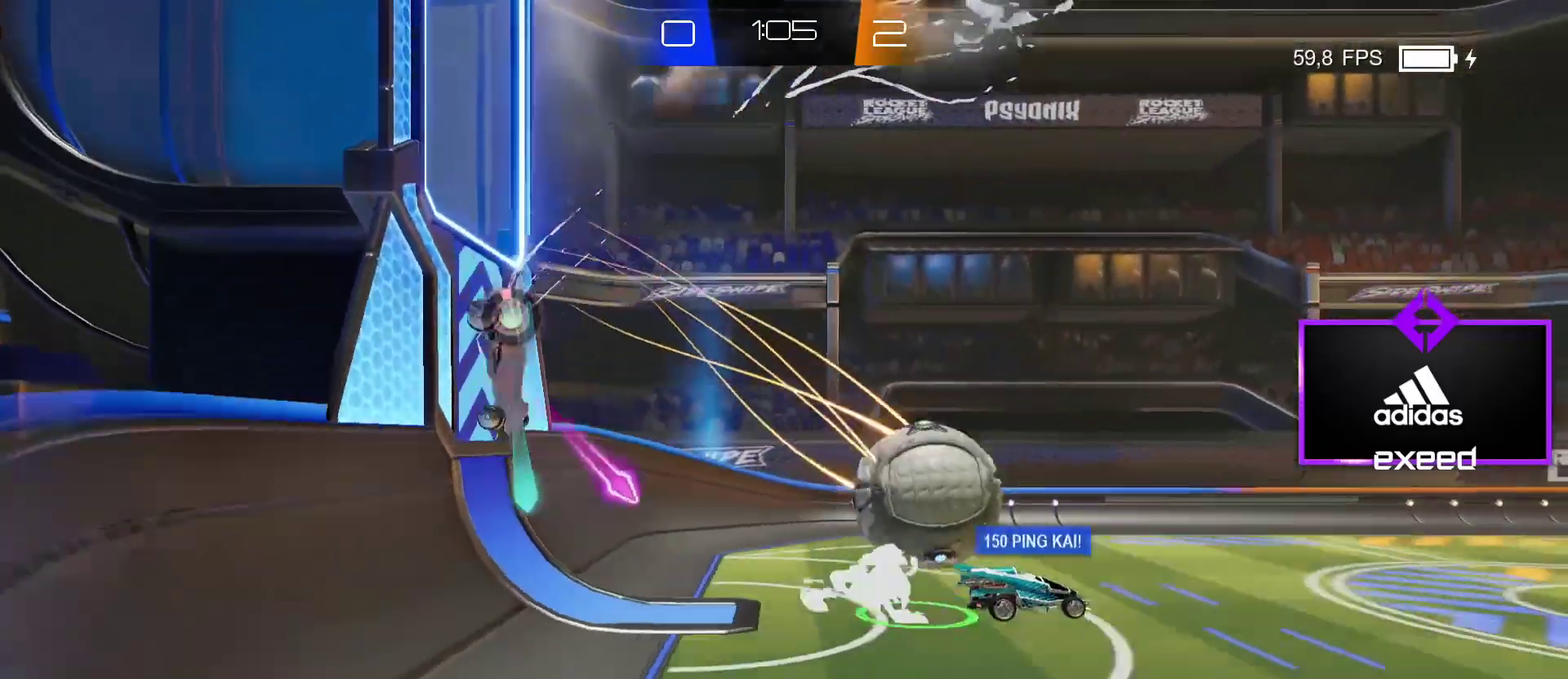
{"buttons": [], "left_stick": "right", "events": [[100, "CROSS", "up"], [166, "CROSS", "down"], [400, "CROSS", "up"], [500, "SQUARE", "up"]]}
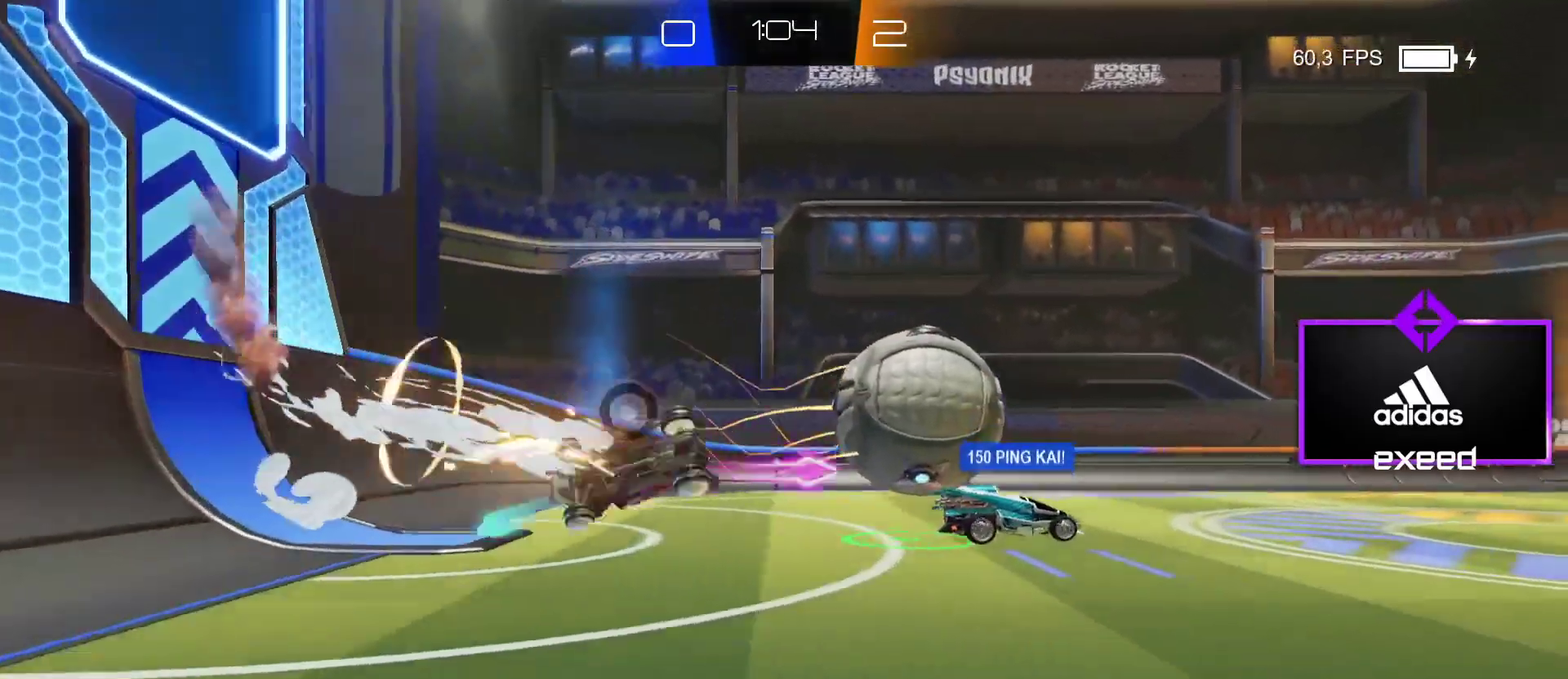
{"buttons": [], "left_stick": "right", "events": []}
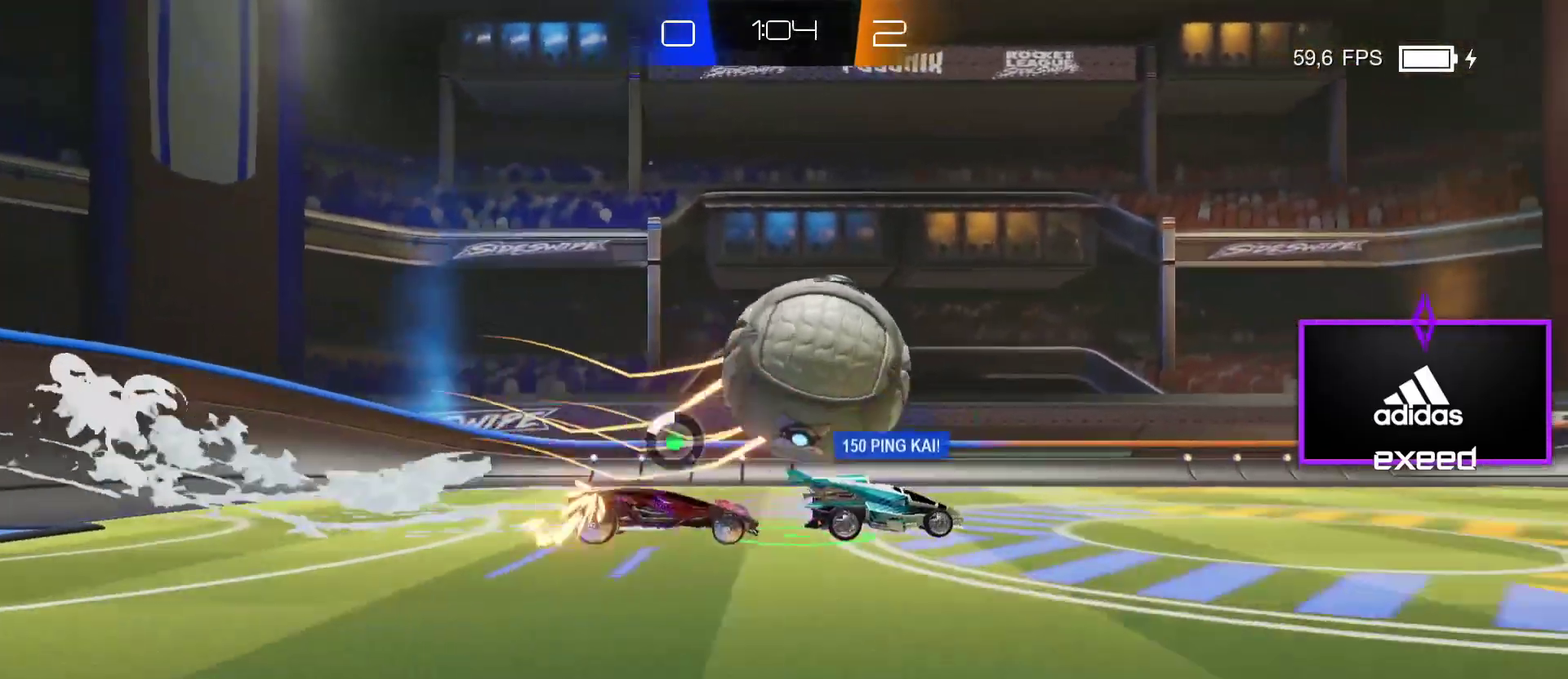
{"buttons": ["CROSS", "SQUARE"], "left_stick": "up-right", "events": [[300, "CROSS", "down"], [300, "SQUARE", "down"], [300, "left_stick", "up-right"]]}
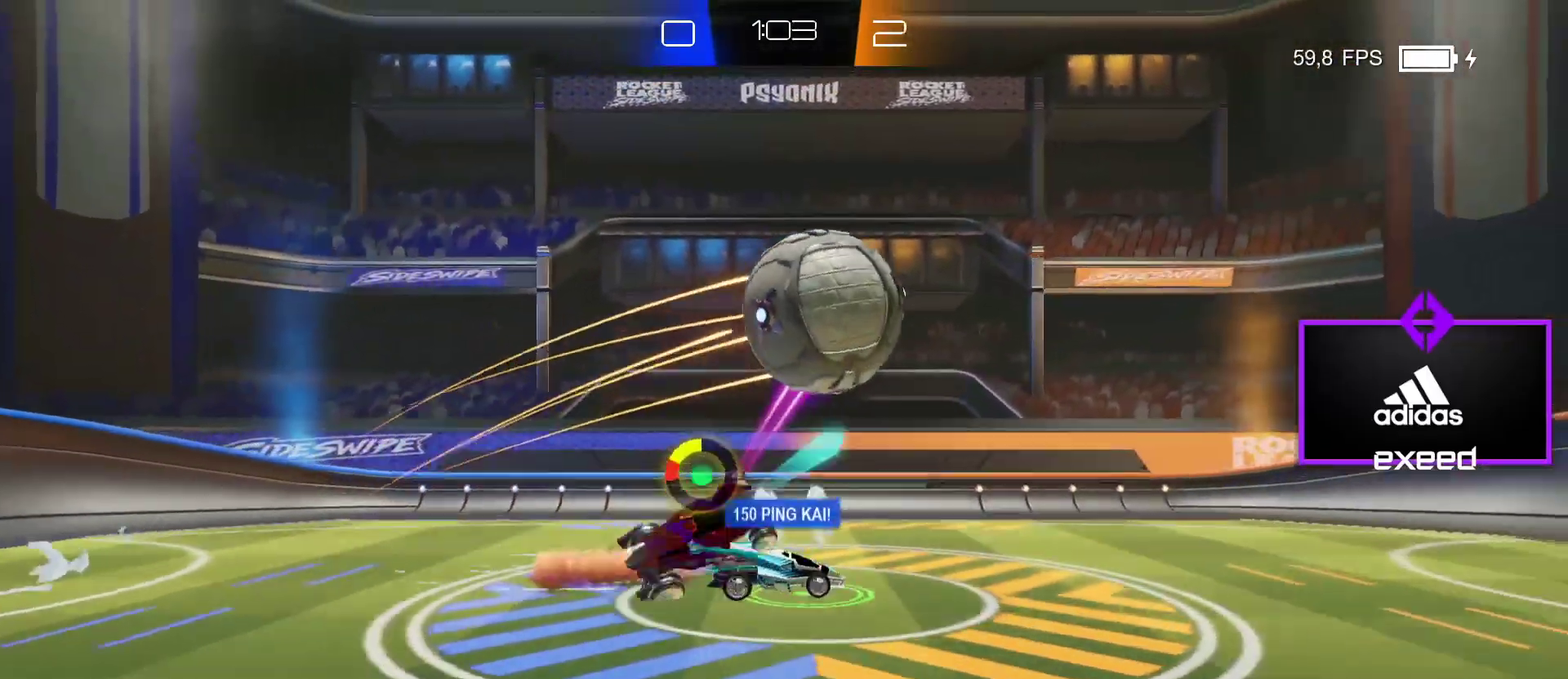
{"buttons": ["SQUARE"], "left_stick": "up-right", "events": [[200, "CROSS", "up"]]}
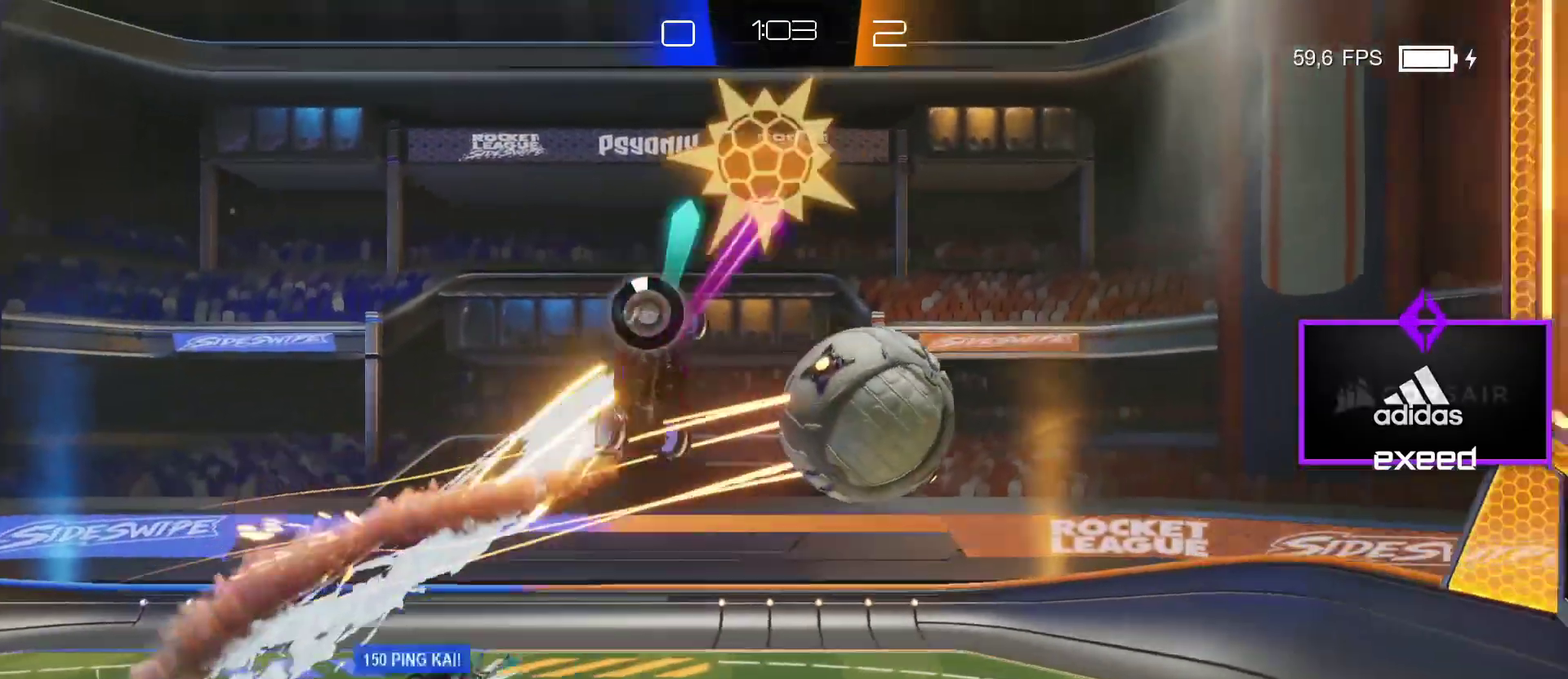
{"buttons": ["SQUARE"], "left_stick": "up-right", "events": []}
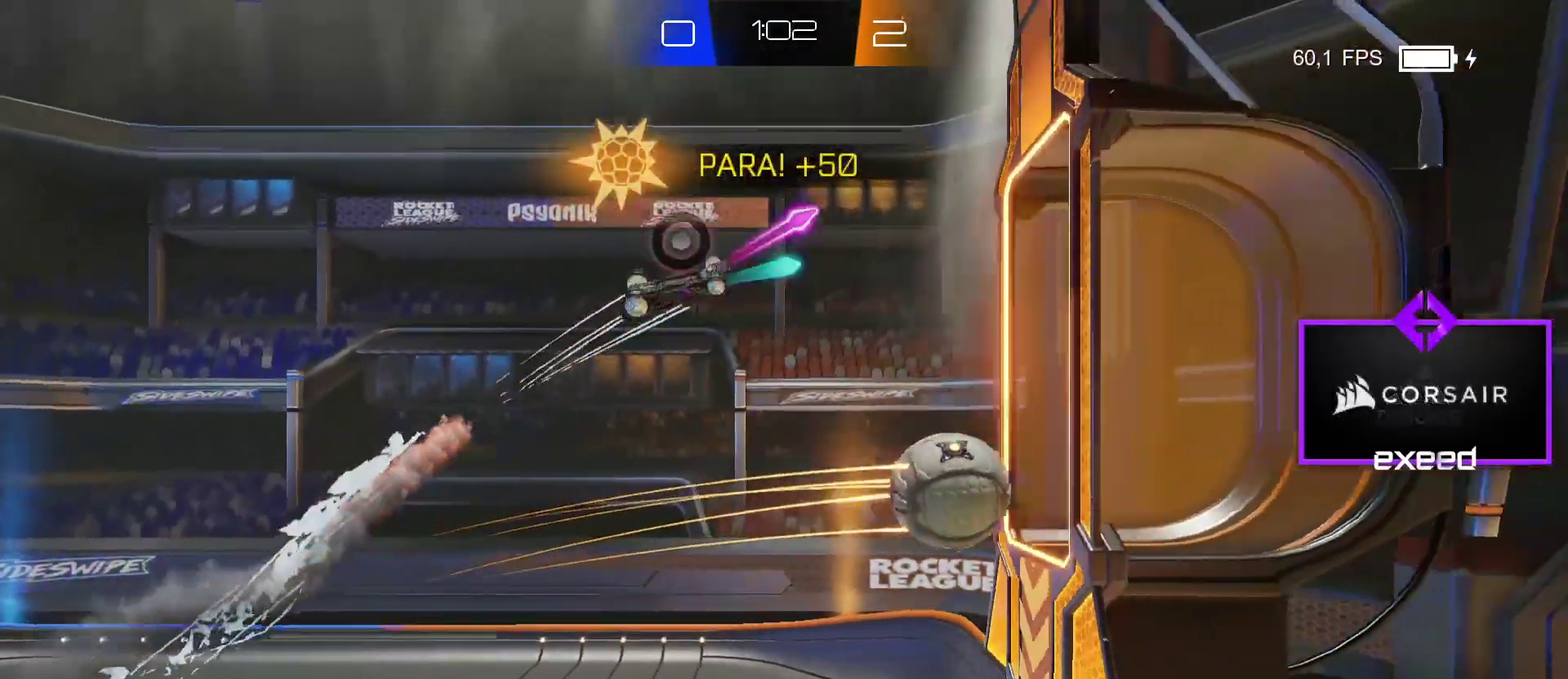
{"buttons": [], "left_stick": "center", "events": [[267, "SQUARE", "up"], [401, "left_stick", "center"]]}
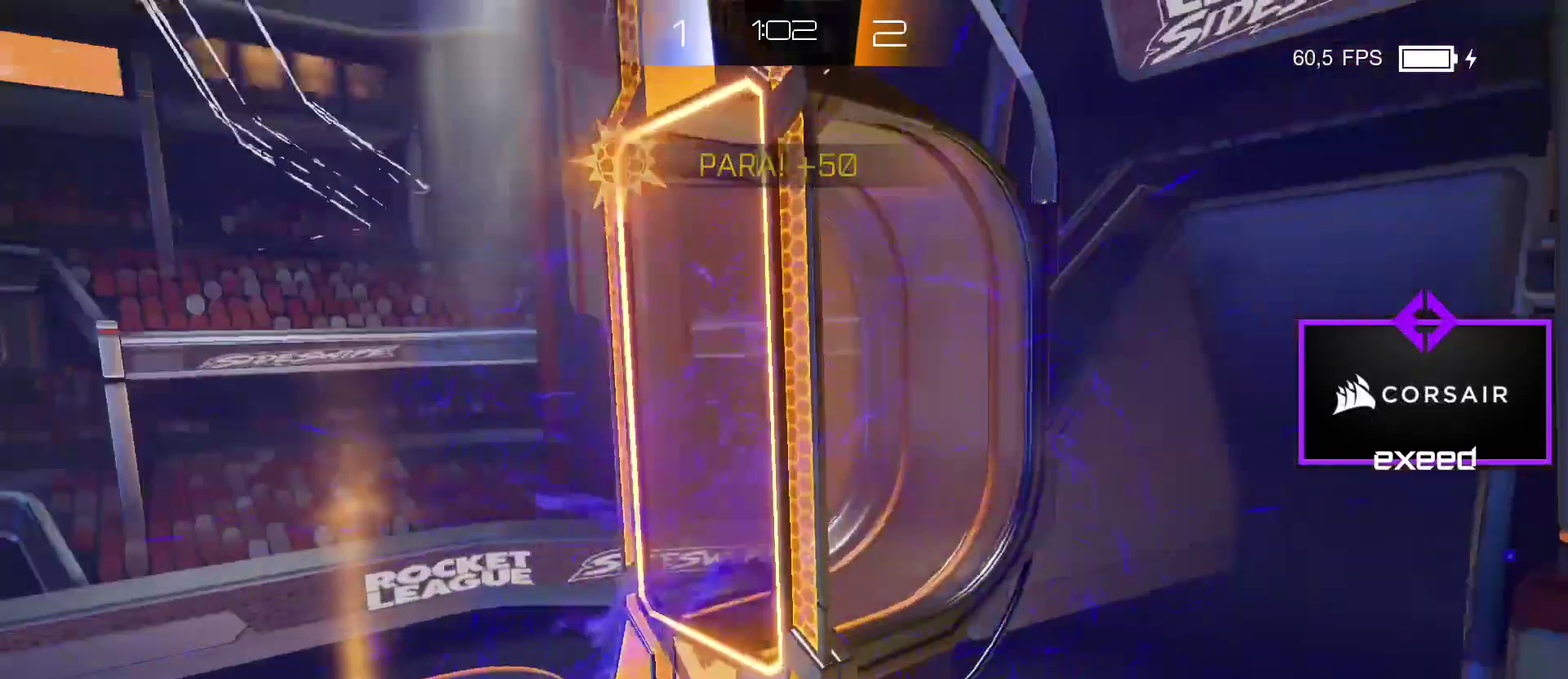
{"buttons": [], "left_stick": "center", "events": []}
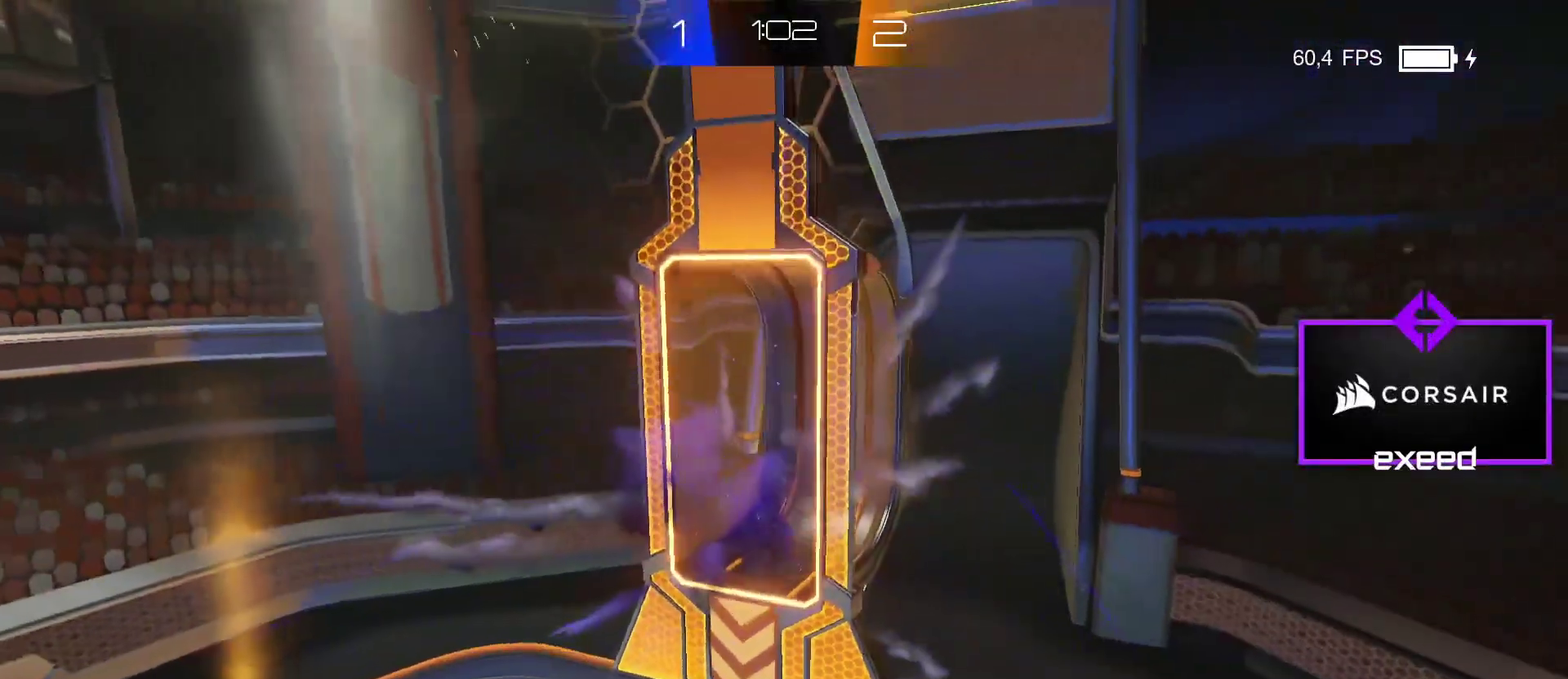
{"buttons": [], "left_stick": "center", "events": []}
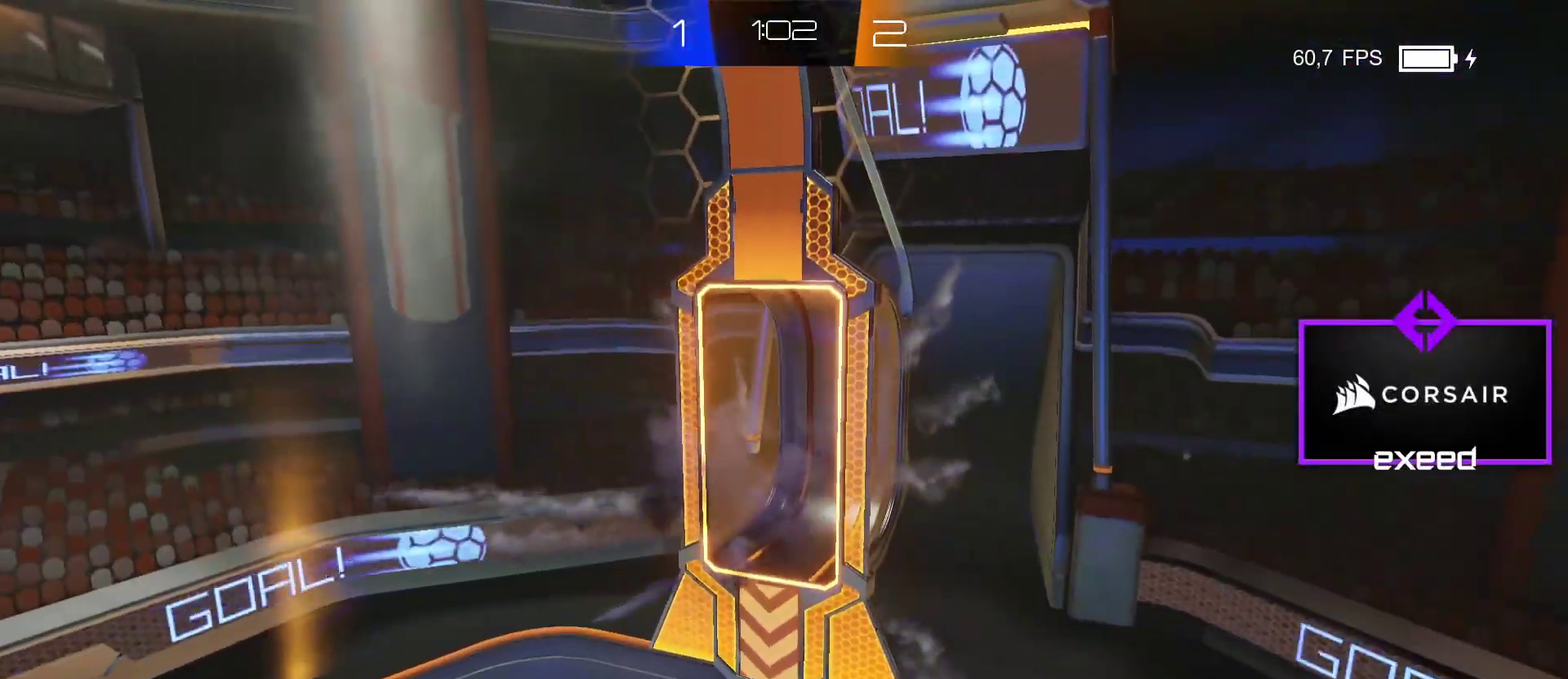
{"buttons": [], "left_stick": "center", "events": []}
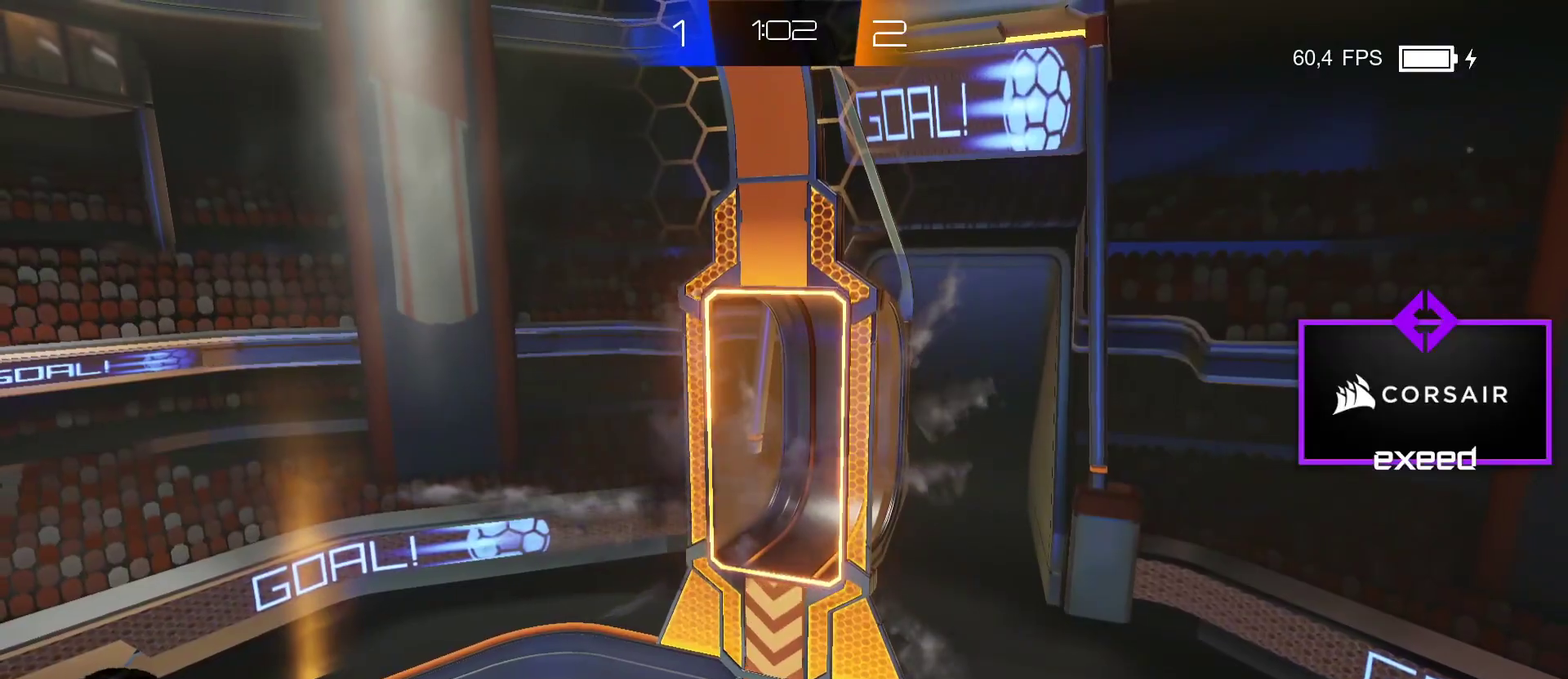
{"buttons": [], "left_stick": "center", "events": []}
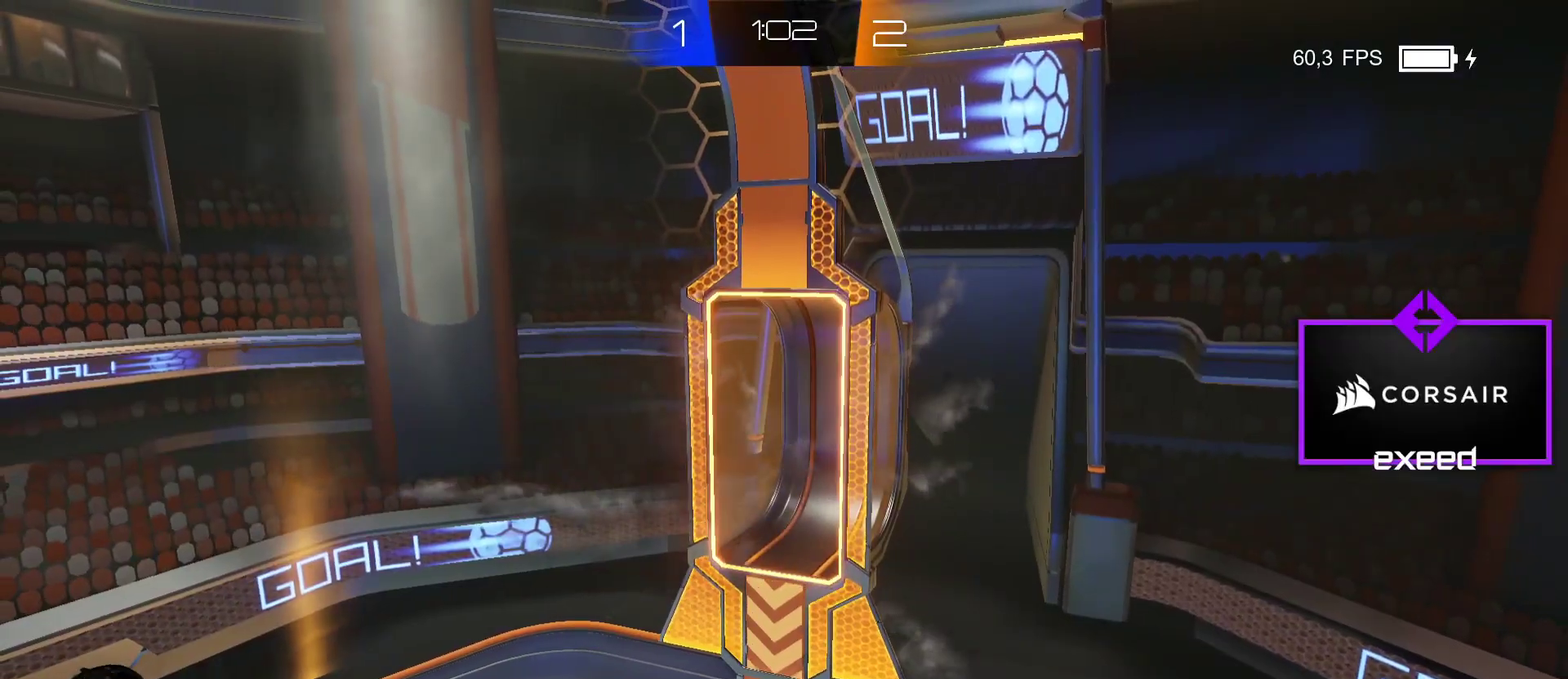
{"buttons": [], "left_stick": "center", "events": []}
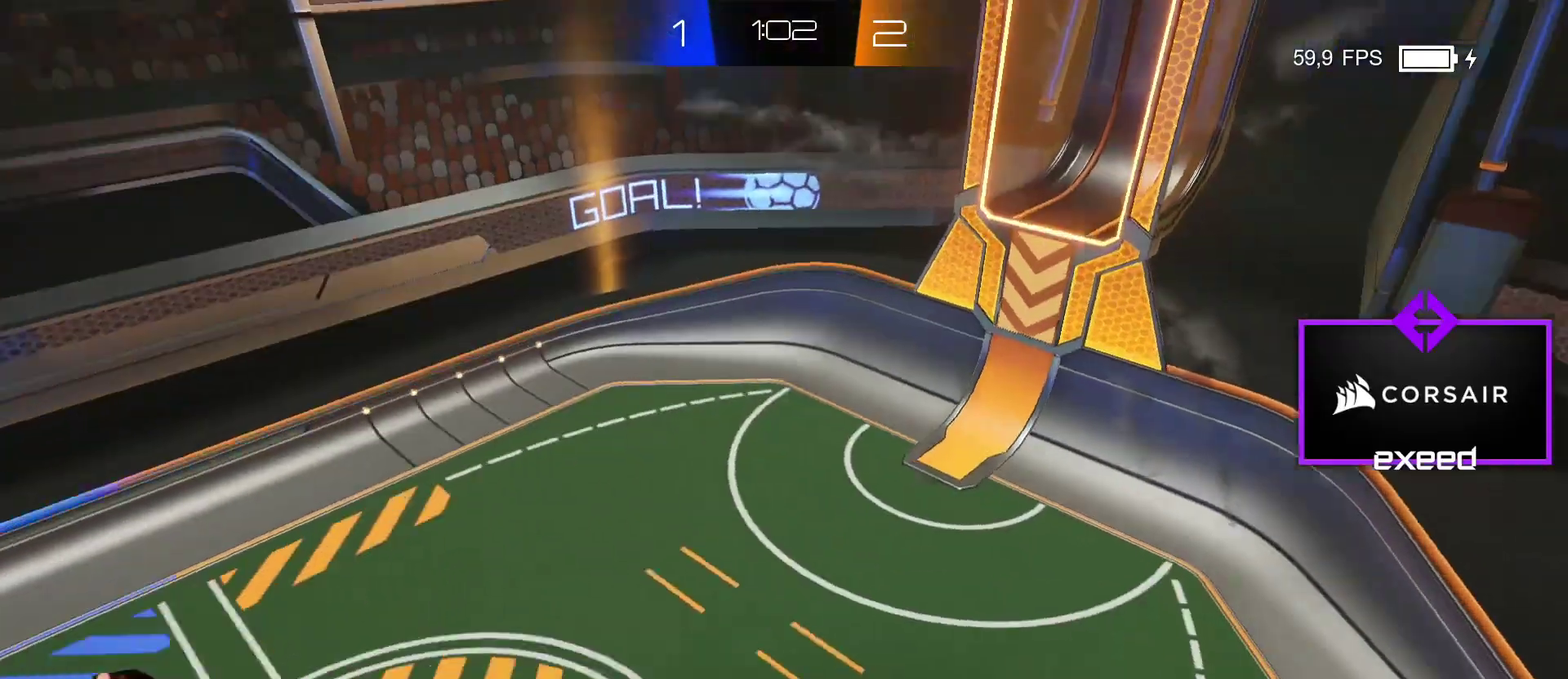
{"buttons": [], "left_stick": "up-right", "events": [[100, "SQUARE", "down"], [100, "left_stick", "right"], [267, "SQUARE", "up"], [467, "left_stick", "up-right"]]}
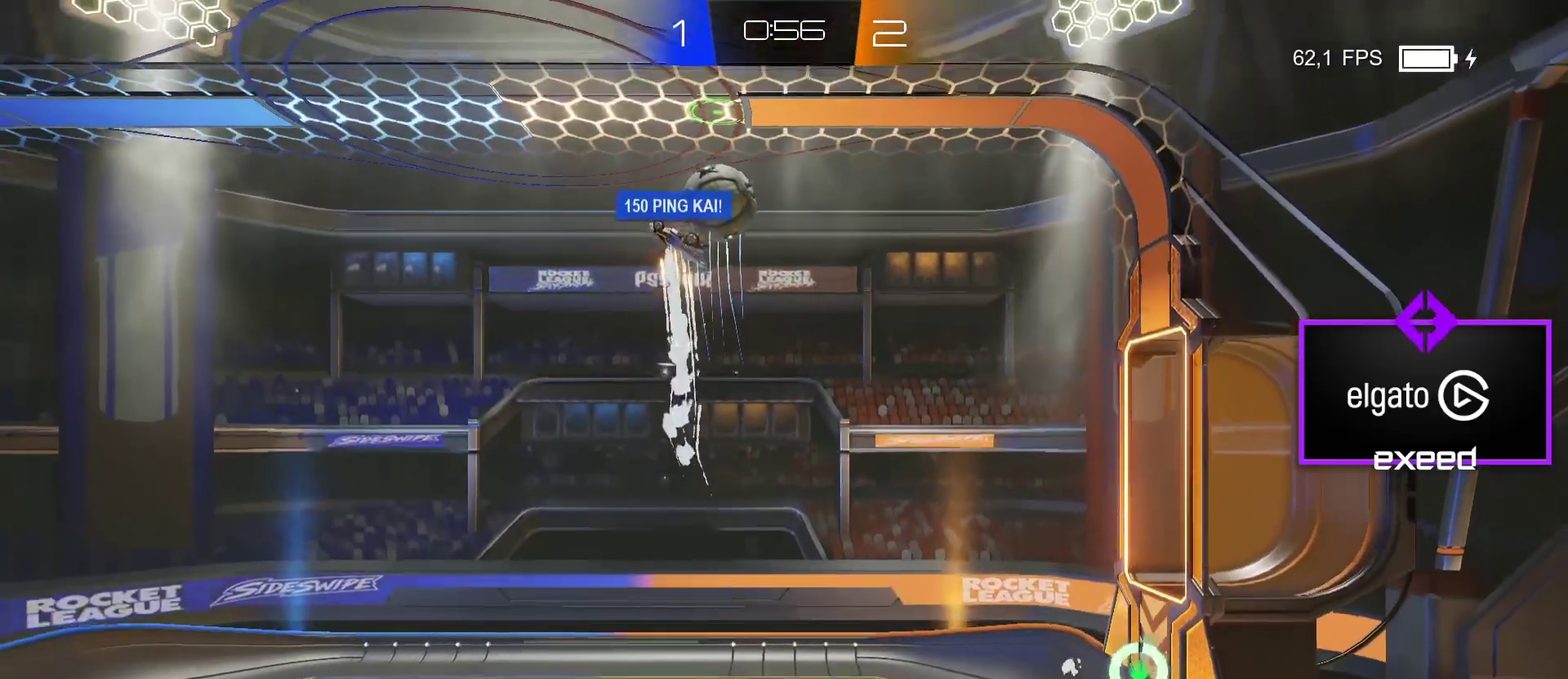
{"buttons": ["SQUARE"], "left_stick": "up-left", "events": [[133, "left_stick", "up"], [333, "SQUARE", "down"], [333, "left_stick", "up-left"]]}
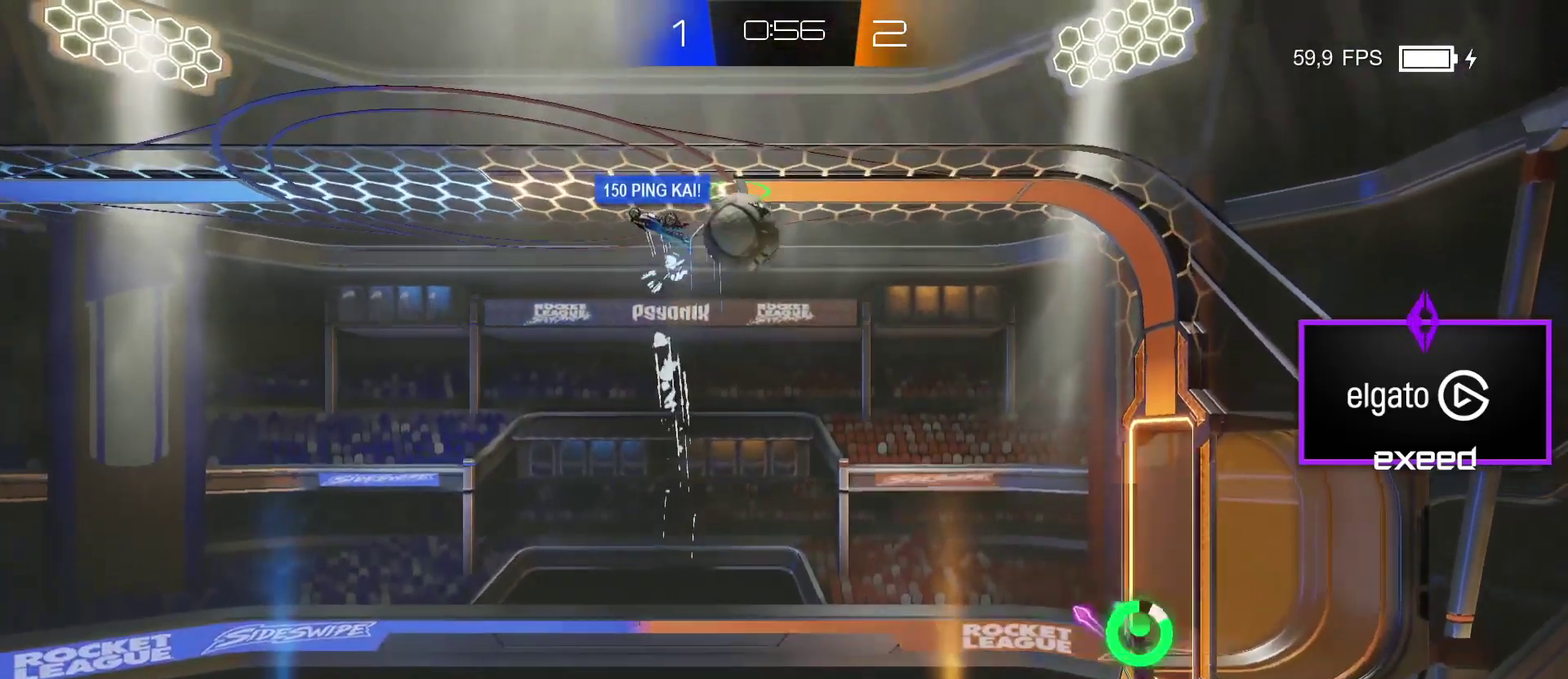
{"buttons": [], "left_stick": "down-left", "events": [[234, "left_stick", "left"], [334, "SQUARE", "up"], [401, "left_stick", "down-left"]]}